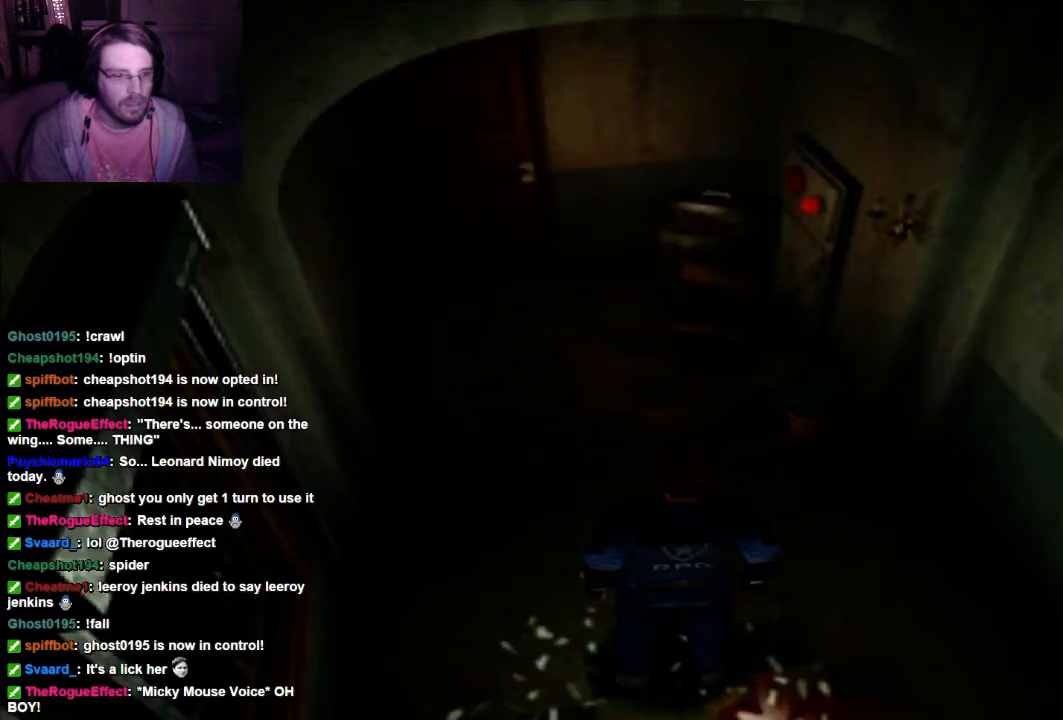
Gameplay with a controller (Xbox layout); each line is a JSON object with the inputs held at the frame after it. "events" lists button and stick changes between this image and that frame as [ms after this image, input, new state], when the widget could be followed in between. Not read: L3 R3.
{"buttons": [], "left_stick": "center", "right_stick": "center", "events": []}
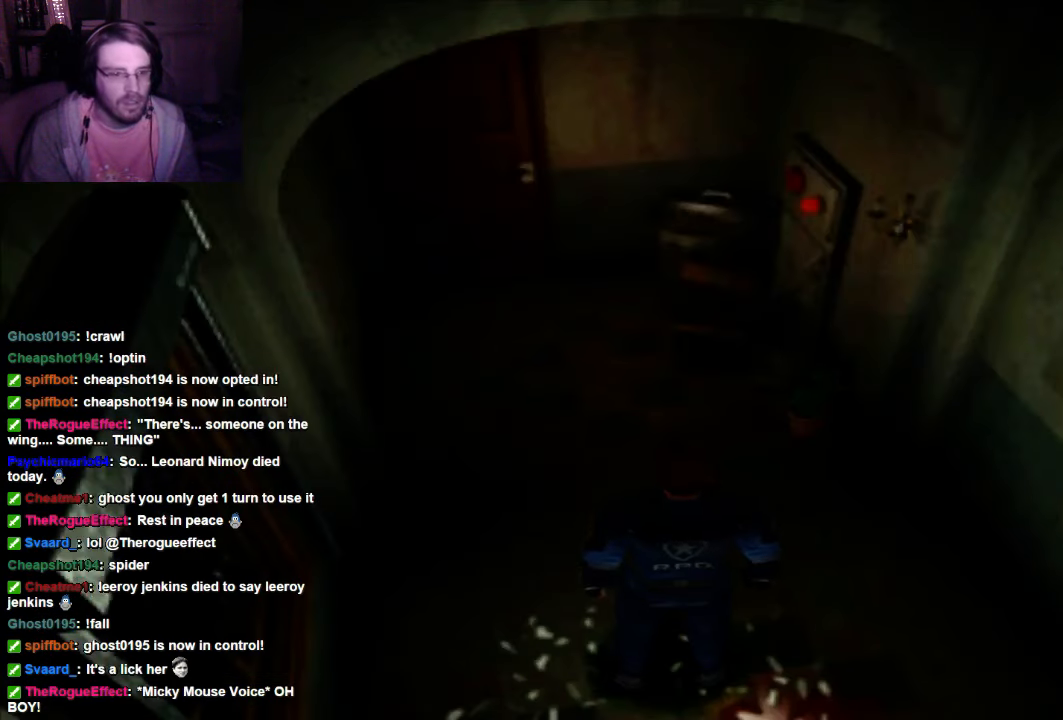
{"buttons": [], "left_stick": "center", "right_stick": "center", "events": []}
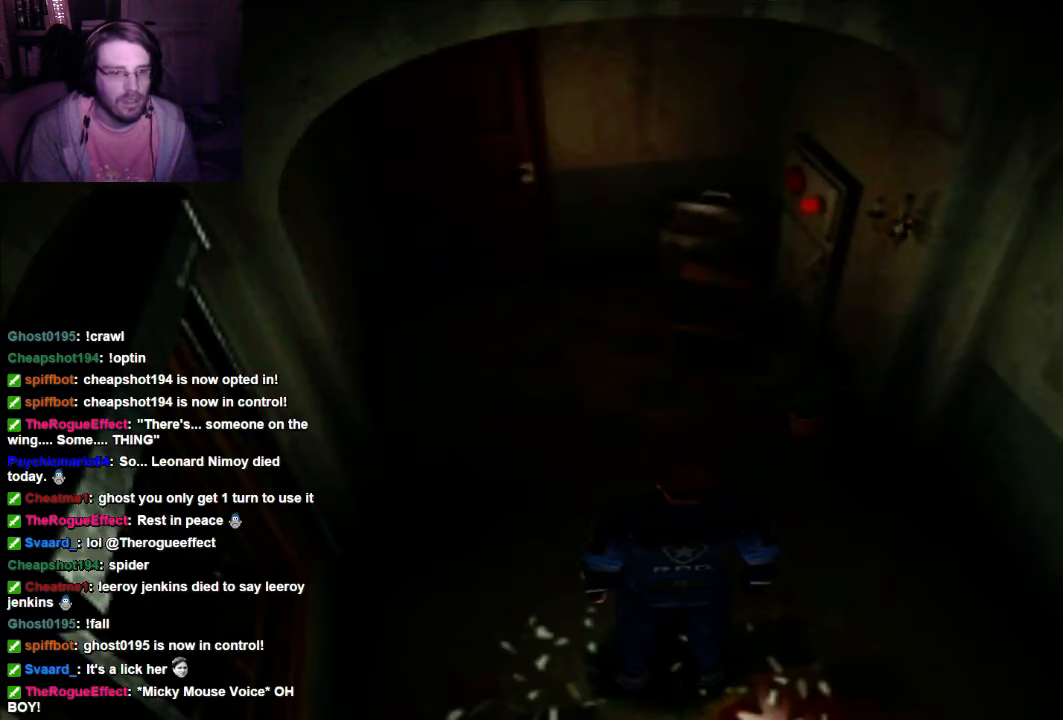
{"buttons": [], "left_stick": "up", "right_stick": "center", "events": [[267, "left_stick", "up"]]}
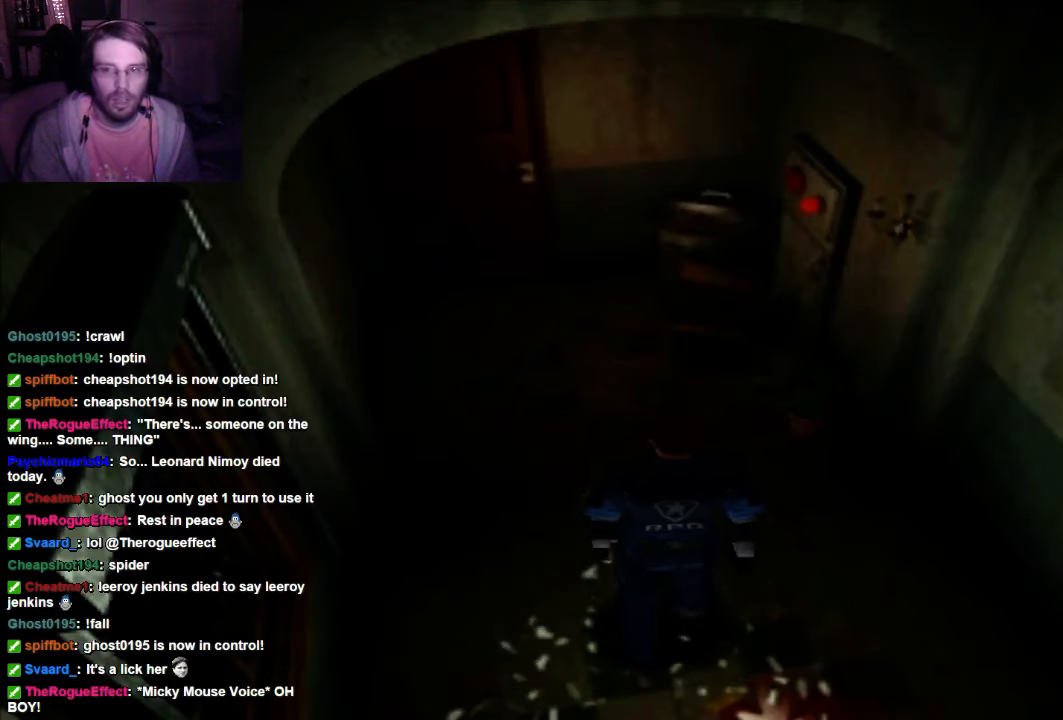
{"buttons": [], "left_stick": "up-right", "right_stick": "center", "events": [[434, "left_stick", "up-right"]]}
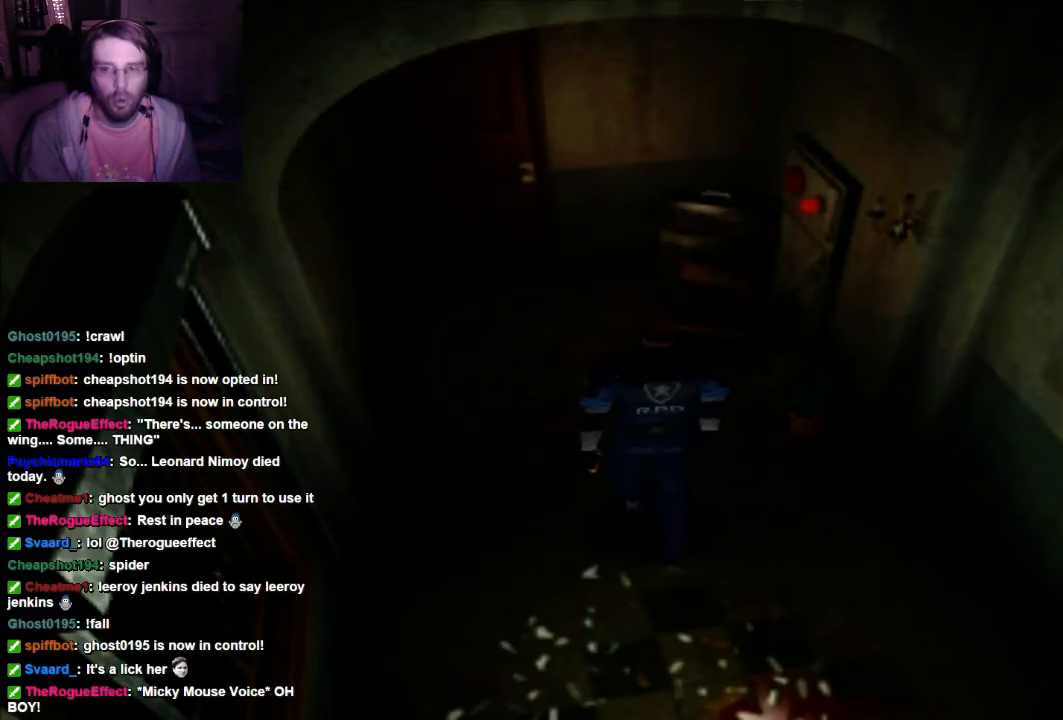
{"buttons": [], "left_stick": "right", "right_stick": "center", "events": [[434, "left_stick", "right"]]}
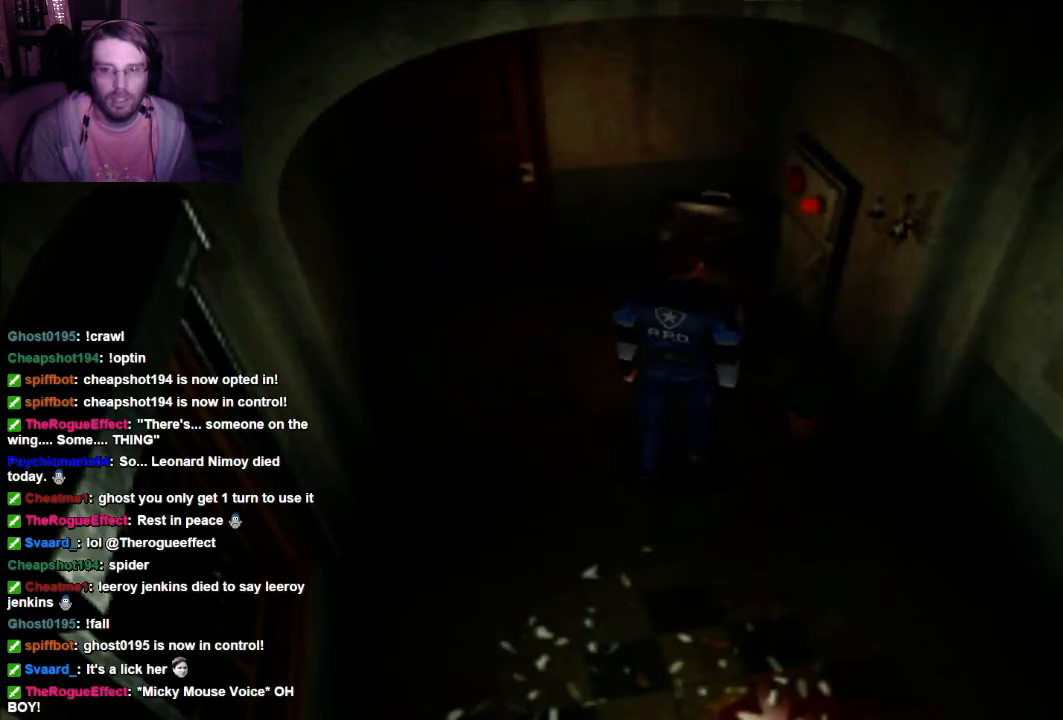
{"buttons": ["A"], "left_stick": "center", "right_stick": "center", "events": [[67, "A", "down"], [200, "A", "up"], [334, "A", "down"], [334, "left_stick", "center"], [400, "A", "up"], [500, "A", "down"]]}
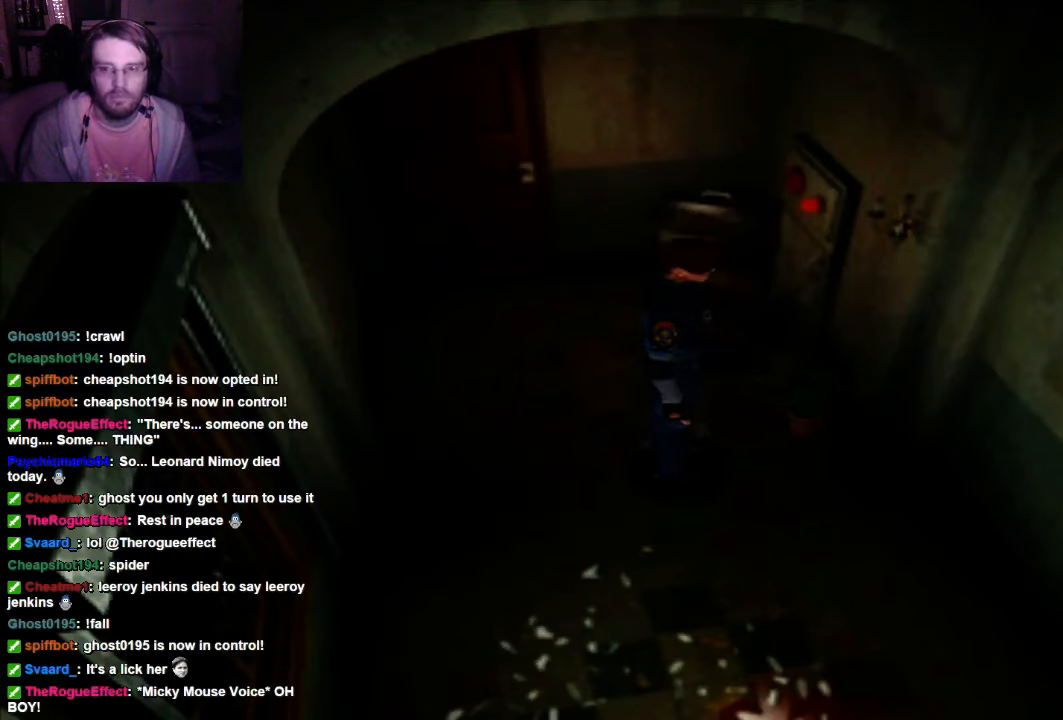
{"buttons": [], "left_stick": "up", "right_stick": "center"}
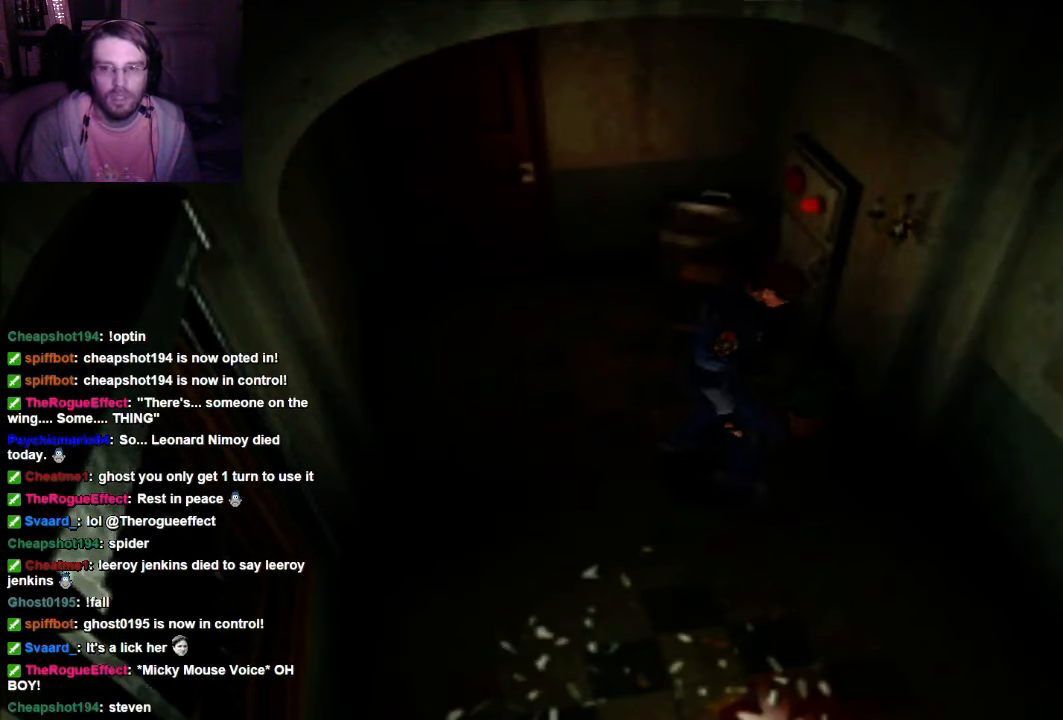
{"buttons": ["A"], "left_stick": "center", "right_stick": "center", "events": [[67, "A", "down"], [67, "left_stick", "up-left"], [200, "left_stick", "center"]]}
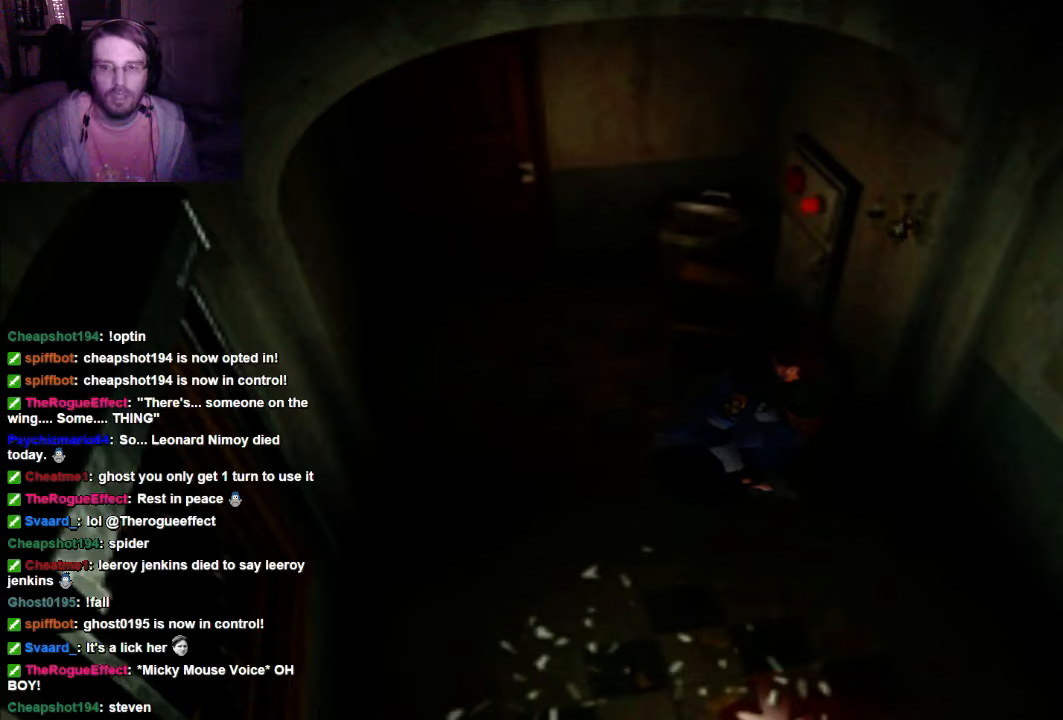
{"buttons": [], "left_stick": "center", "right_stick": "center", "events": [[67, "A", "up"], [134, "A", "down"], [267, "A", "up"], [367, "A", "down"], [434, "A", "up"]]}
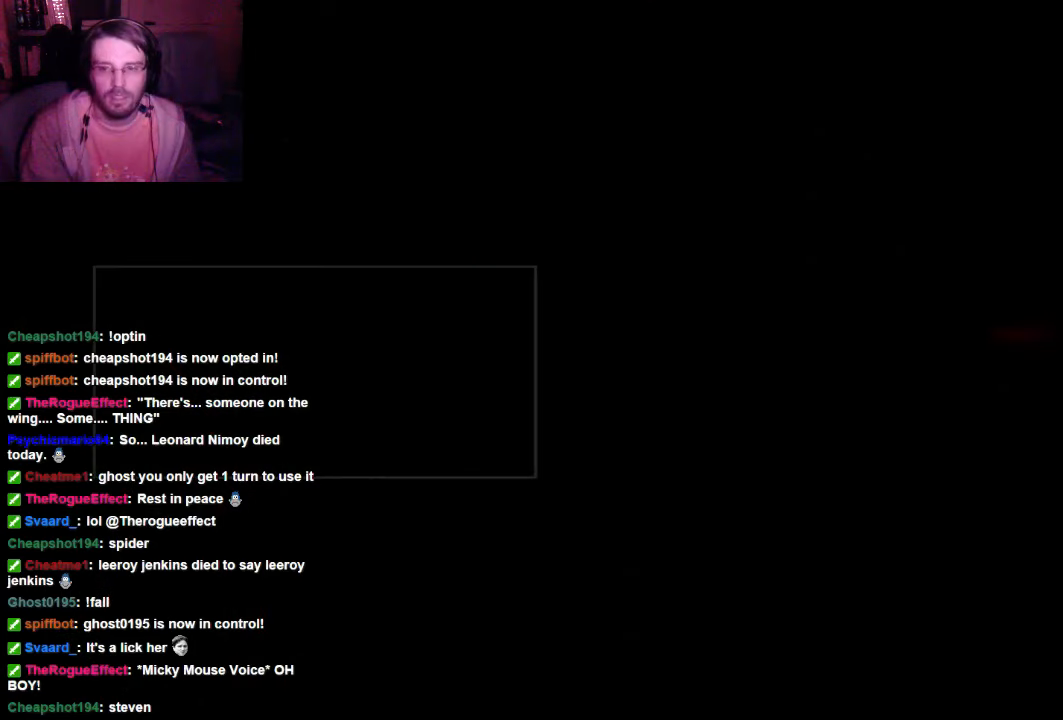
{"buttons": ["A"], "left_stick": "center", "right_stick": "center", "events": [[67, "A", "down"], [134, "A", "up"], [267, "A", "down"], [367, "A", "up"], [434, "A", "down"]]}
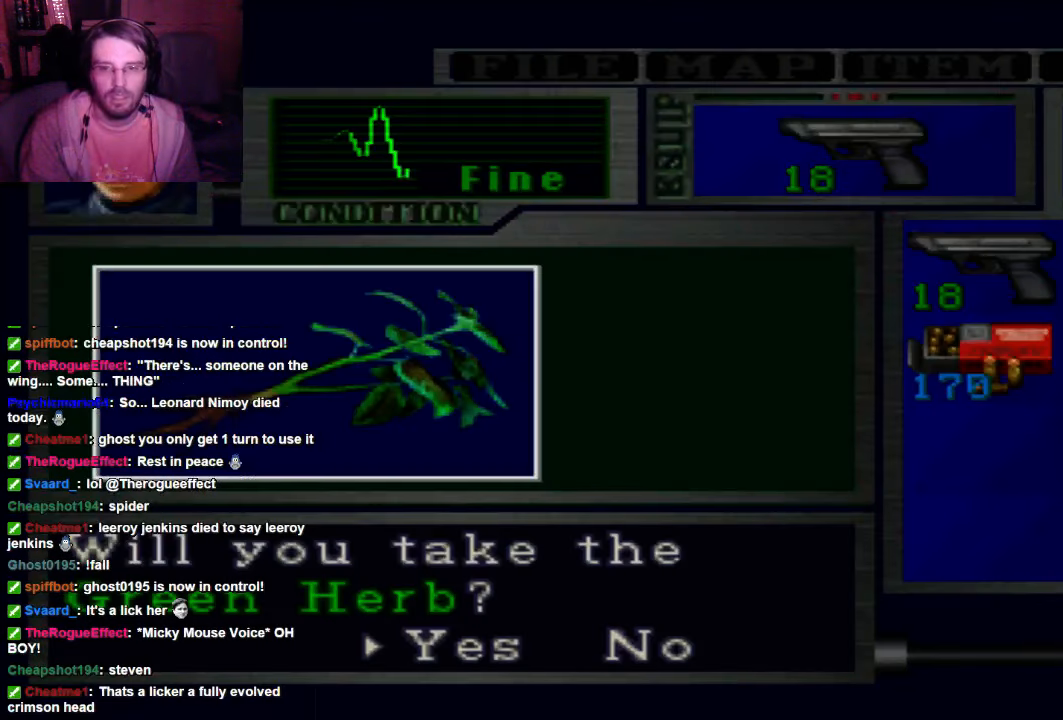
{"buttons": [], "left_stick": "center", "right_stick": "center", "events": [[67, "A", "up"], [200, "A", "down"], [267, "A", "up"], [367, "A", "down"], [500, "A", "up"]]}